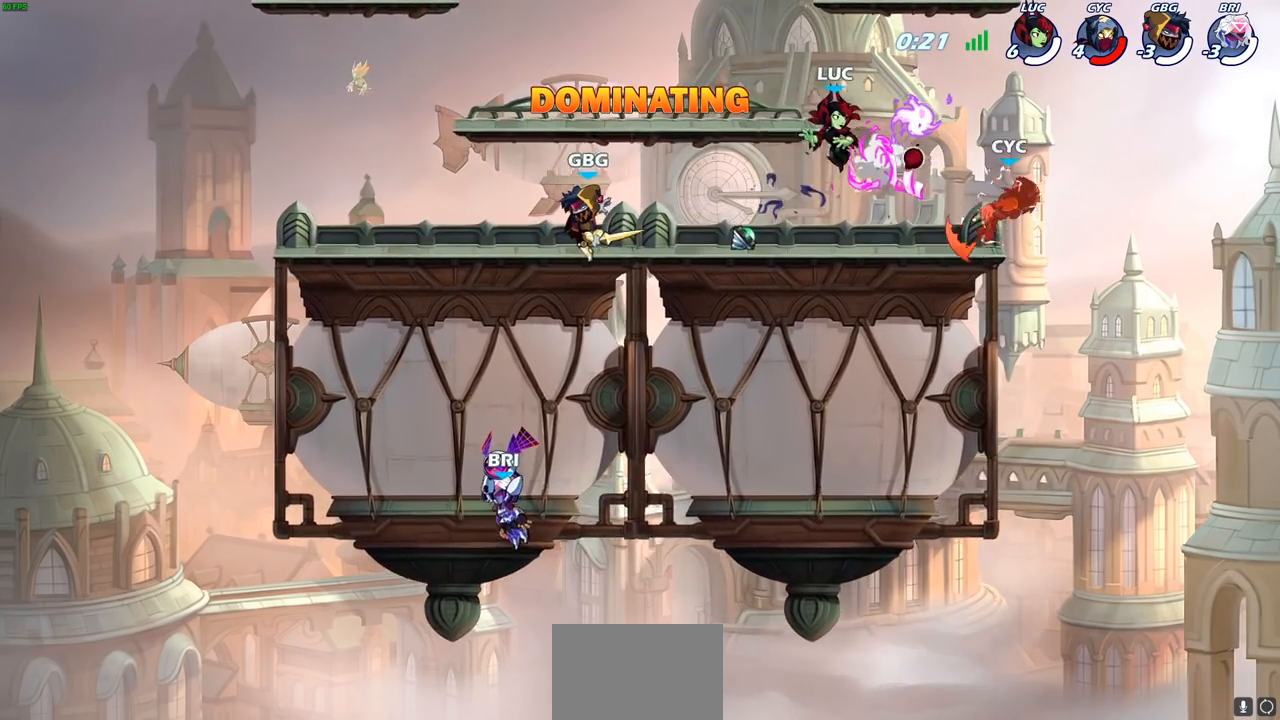
Gameplay with a controller (PlayStation layout); each line is a JSON object with the inputs held at the frame after it. "events" lists button and stick changes between this image and that frame as [ms after this image, input, new state], when the widget could be followed in between.
{"buttons": ["CROSS"], "left_stick": "right", "right_stick": "center", "events": [[117, "left_stick", "center"], [483, "left_stick", "right"], [500, "CROSS", "down"]]}
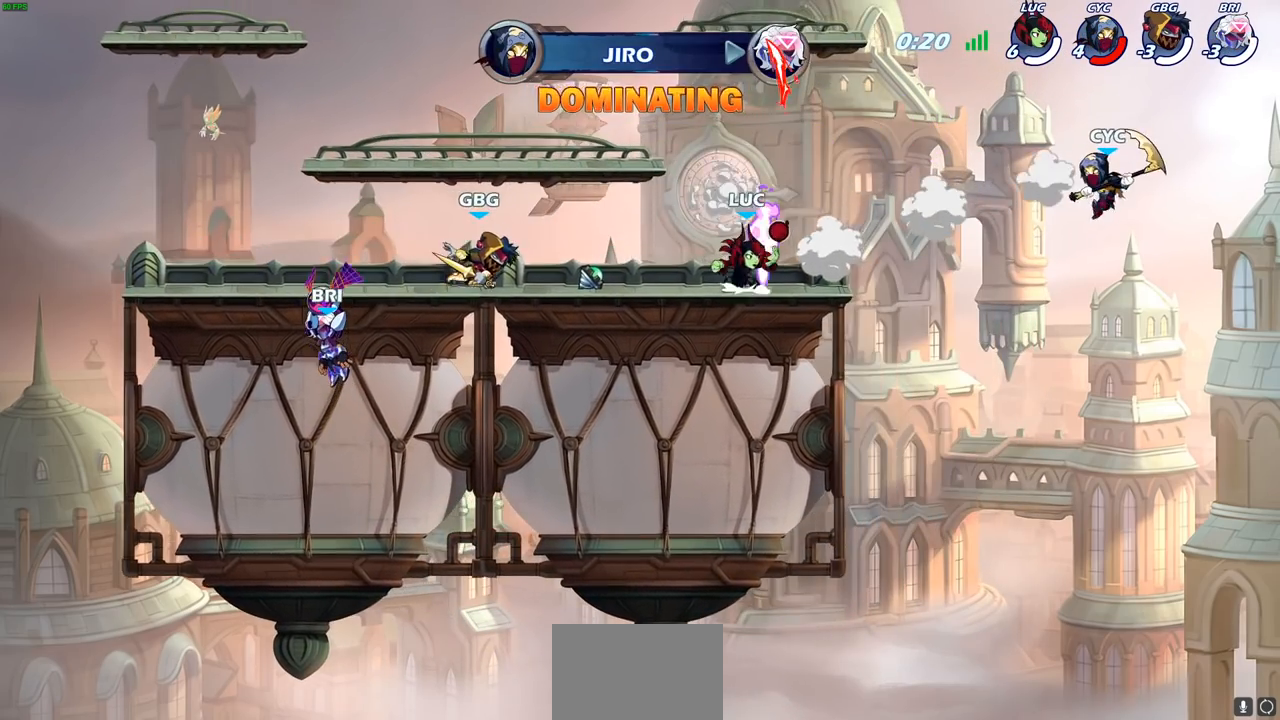
{"buttons": [], "left_stick": "down", "right_stick": "center", "events": [[167, "CROSS", "up"], [333, "left_stick", "down"], [350, "R2", "down"], [383, "CIRCLE", "down"], [450, "CIRCLE", "up"], [467, "R2", "up"]]}
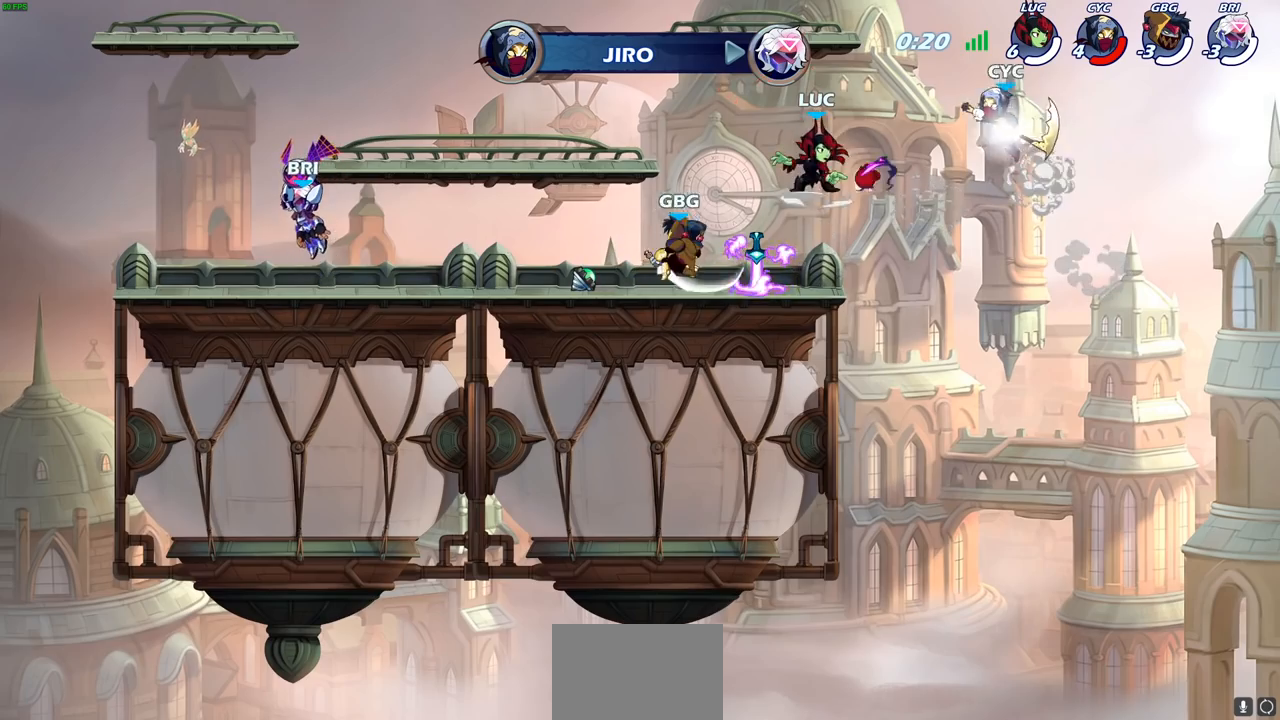
{"buttons": [], "left_stick": "right", "right_stick": "center", "events": [[67, "left_stick", "right"]]}
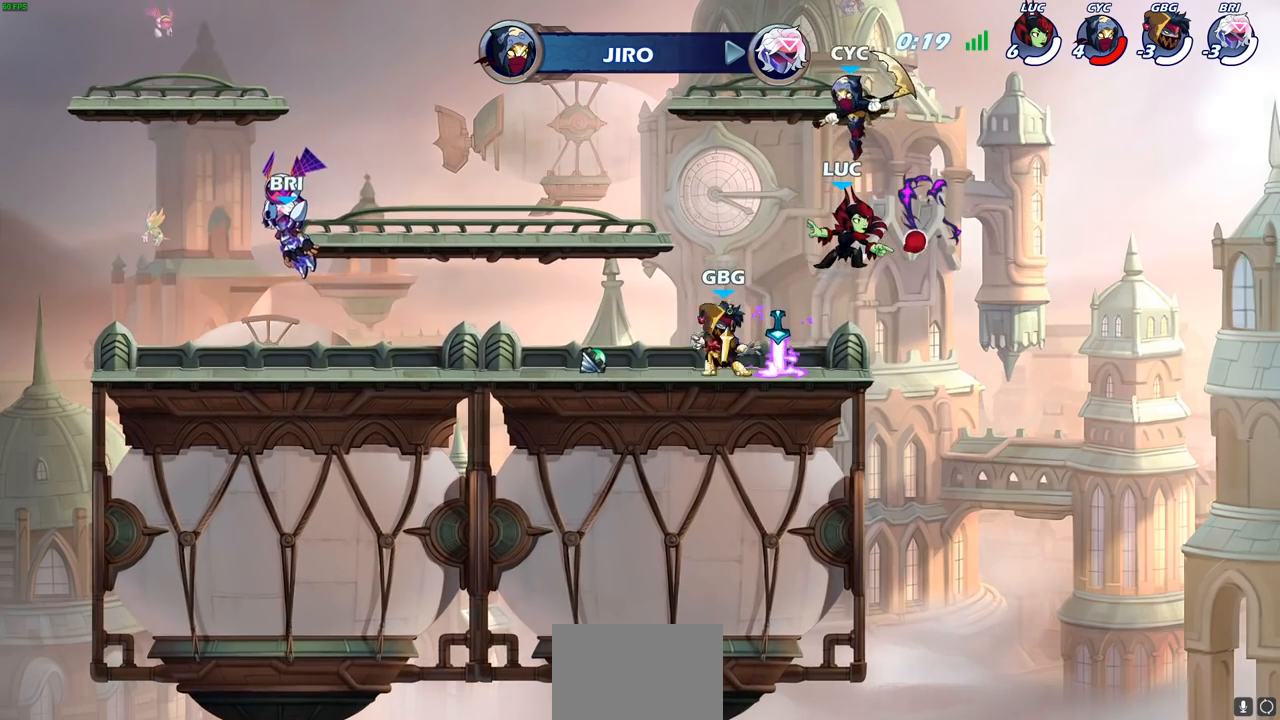
{"buttons": ["CROSS"], "left_stick": "down-left", "right_stick": "center", "events": [[150, "left_stick", "up-left"], [167, "CROSS", "down"], [333, "CROSS", "up"], [383, "left_stick", "down-left"], [500, "CROSS", "down"]]}
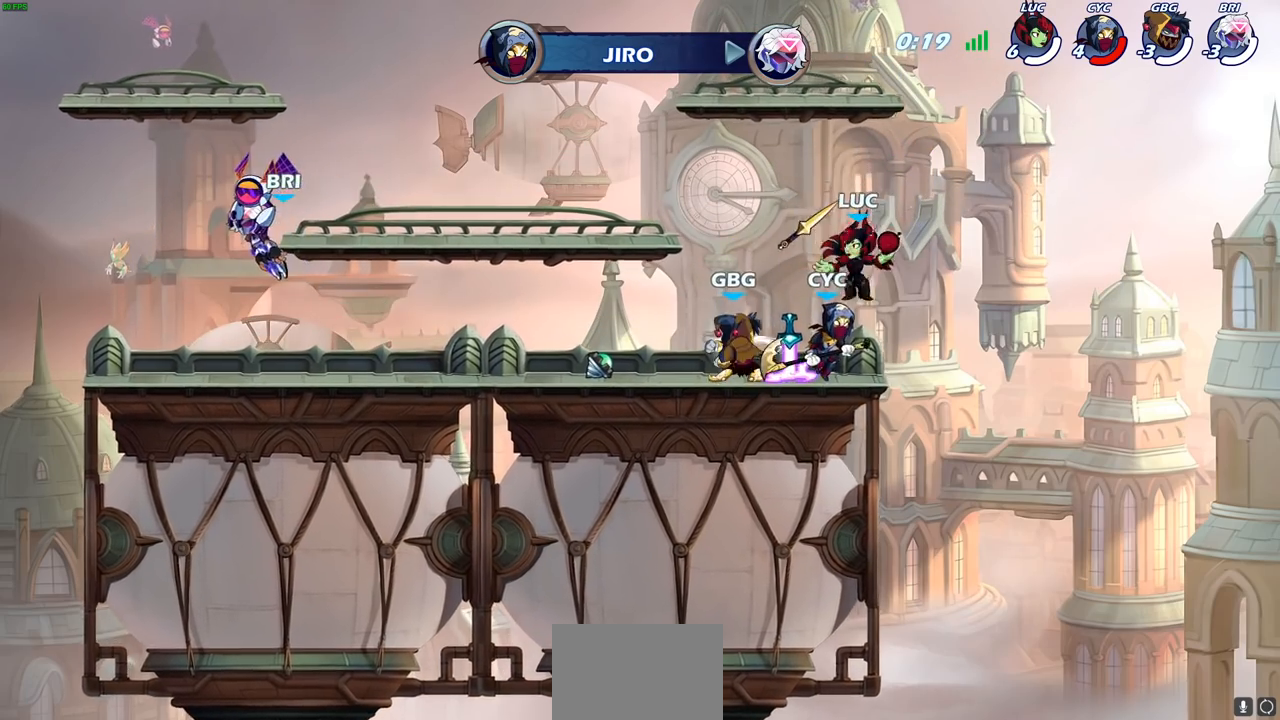
{"buttons": [], "left_stick": "down-left", "right_stick": "center", "events": [[100, "left_stick", "up-left"], [183, "CROSS", "up"], [200, "left_stick", "left"], [333, "left_stick", "down-left"]]}
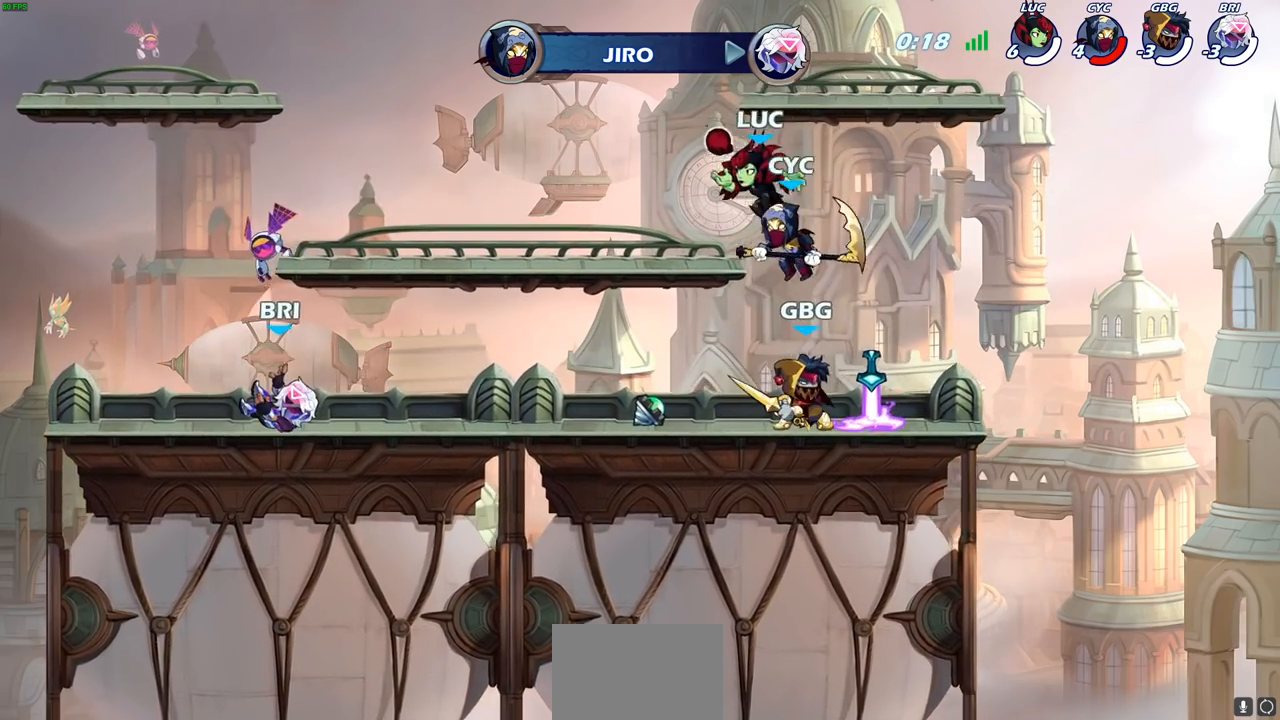
{"buttons": [], "left_stick": "down", "right_stick": "center", "events": [[267, "CIRCLE", "down"], [333, "left_stick", "down"], [350, "CIRCLE", "up"]]}
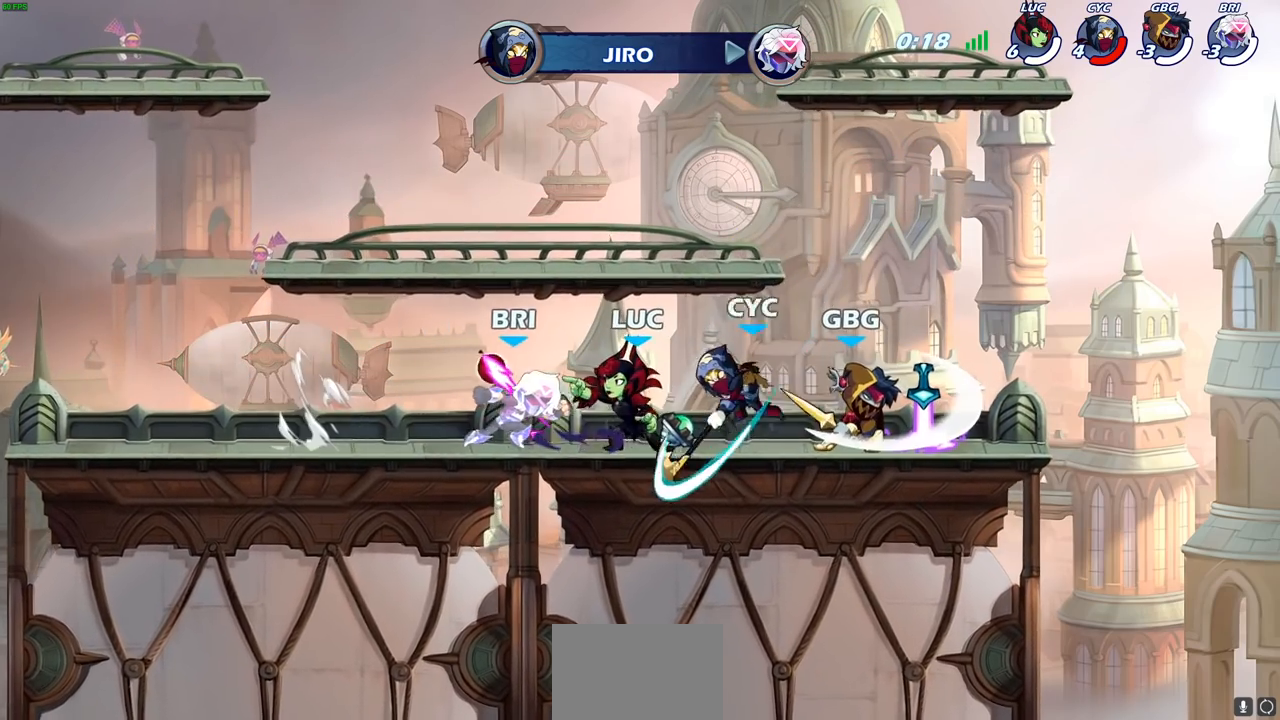
{"buttons": [], "left_stick": "center", "right_stick": "center", "events": [[283, "left_stick", "left"], [433, "left_stick", "center"]]}
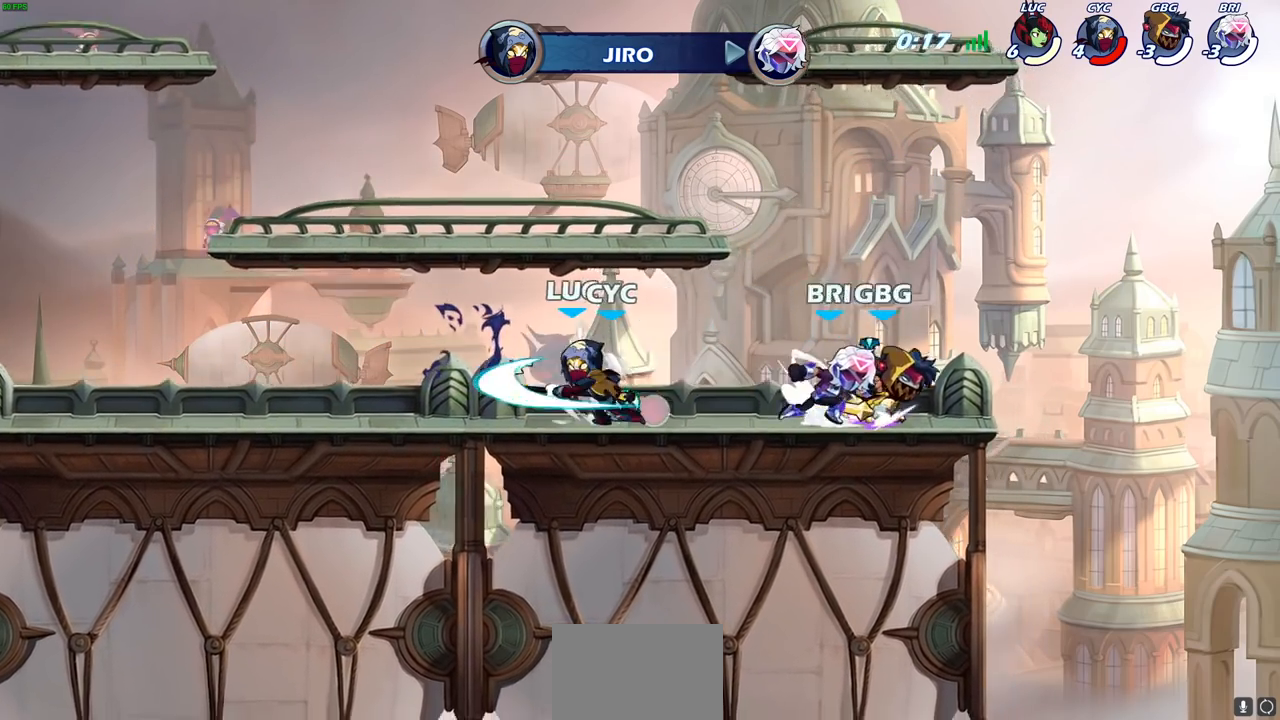
{"buttons": ["CROSS", "R2"], "left_stick": "left", "right_stick": "center", "events": [[33, "left_stick", "left"], [67, "CROSS", "down"], [233, "CROSS", "up"], [433, "CROSS", "down"], [450, "R2", "down"]]}
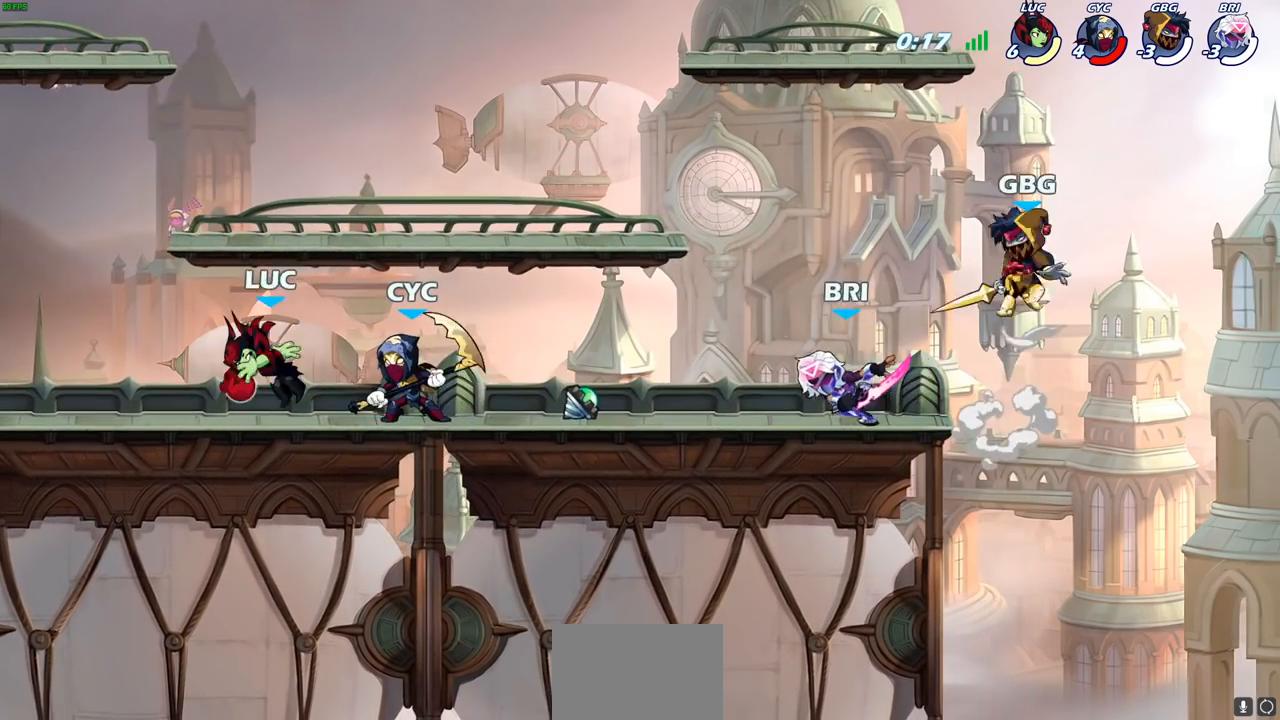
{"buttons": [], "left_stick": "center", "right_stick": "center", "events": [[167, "CROSS", "up"], [167, "R2", "up"], [217, "left_stick", "down-left"], [483, "left_stick", "center"]]}
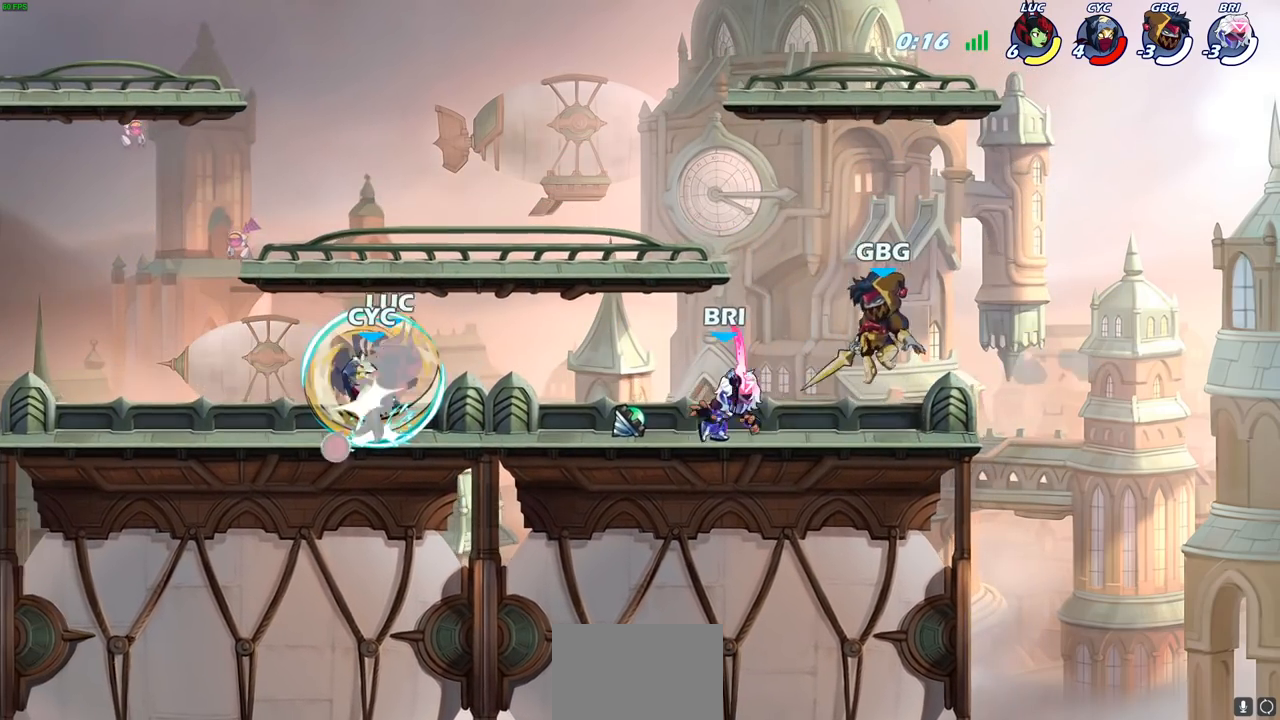
{"buttons": ["CROSS", "R2"], "left_stick": "up-right", "right_stick": "center", "events": [[67, "left_stick", "right"], [283, "left_stick", "up-right"], [367, "R2", "down"], [383, "CROSS", "down"]]}
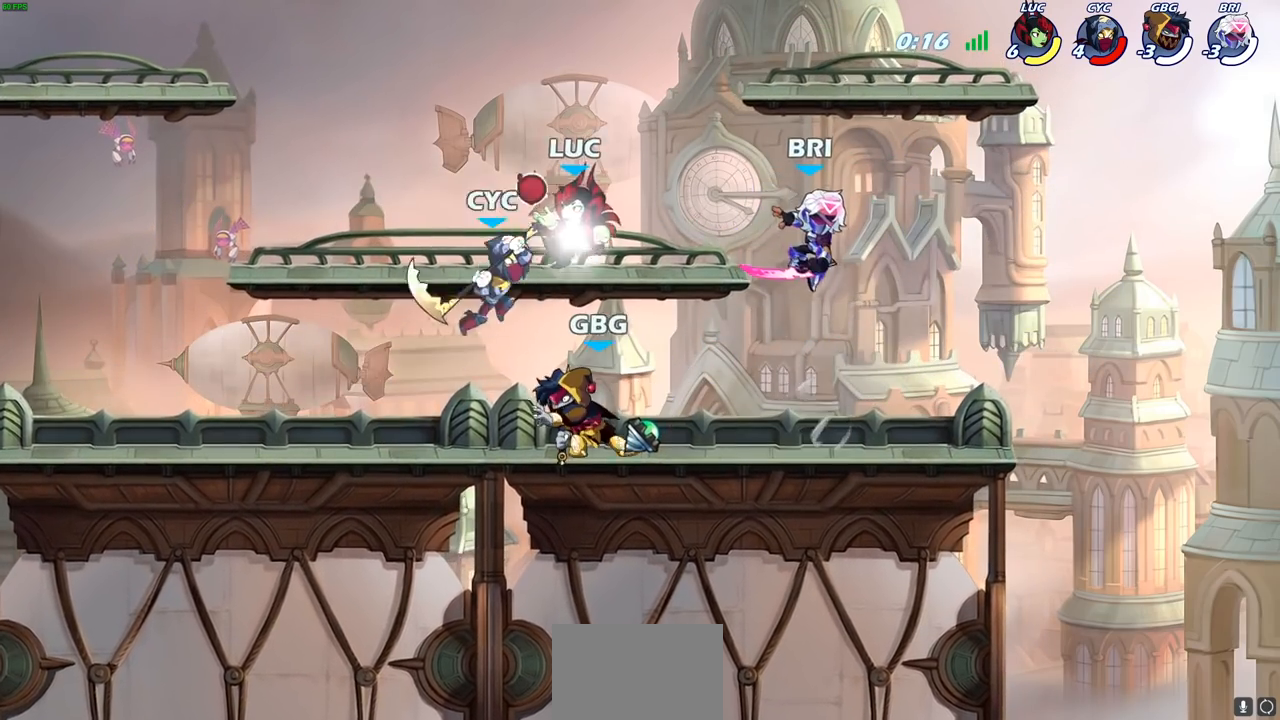
{"buttons": [], "left_stick": "down-left", "right_stick": "center", "events": [[83, "R2", "up"], [100, "CROSS", "up"], [150, "left_stick", "down-right"], [467, "left_stick", "down-left"]]}
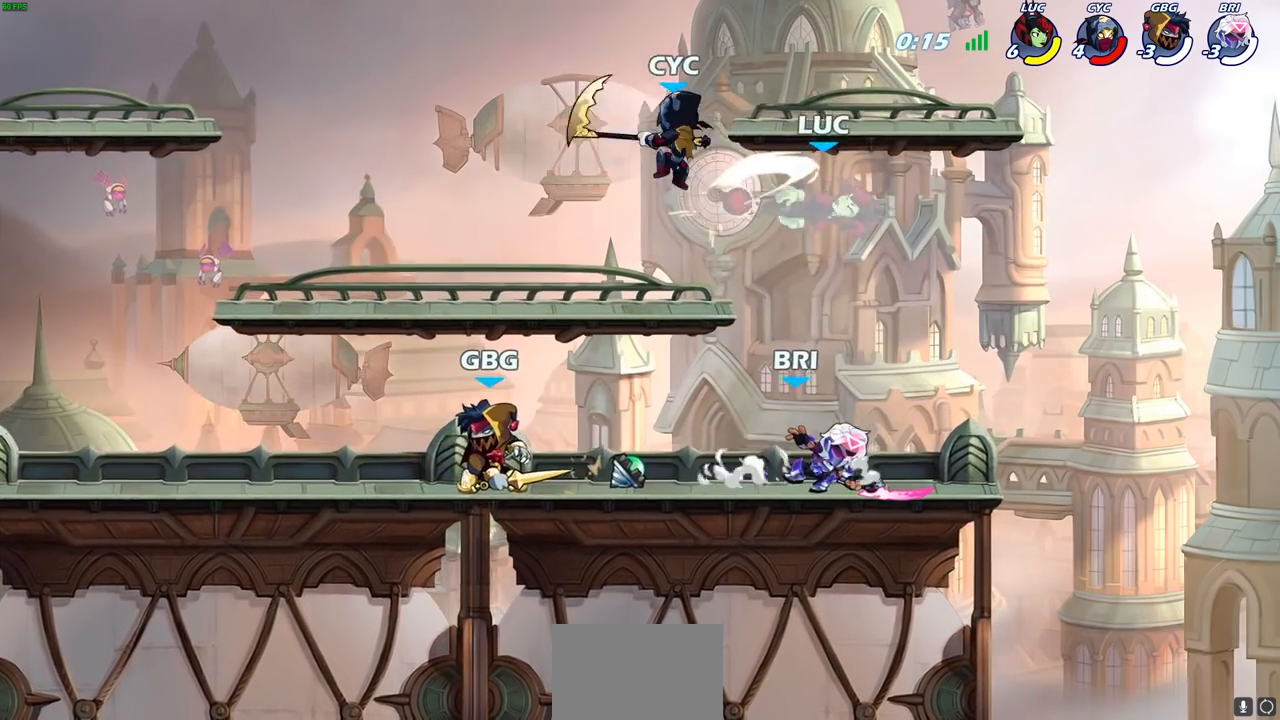
{"buttons": [], "left_stick": "left", "right_stick": "center", "events": [[50, "left_stick", "center"], [183, "left_stick", "right"], [250, "CROSS", "down"], [400, "CROSS", "up"], [400, "left_stick", "up"], [483, "left_stick", "left"]]}
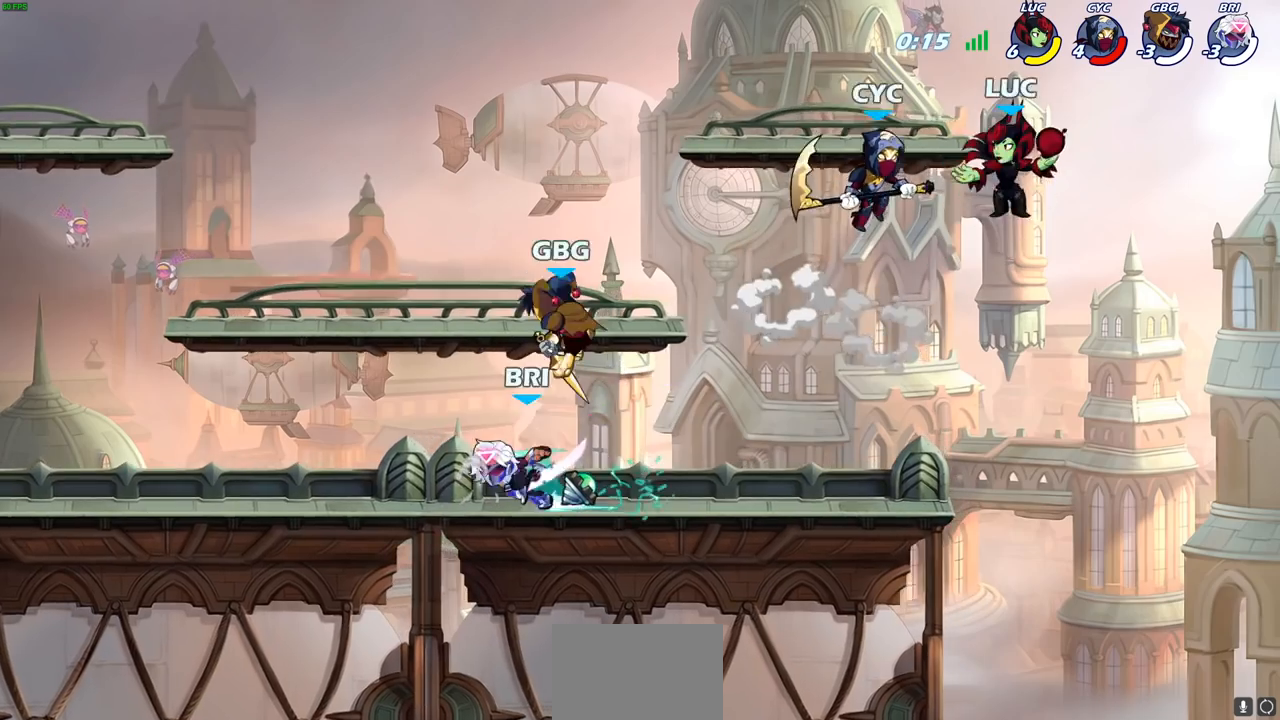
{"buttons": [], "left_stick": "down-left", "right_stick": "center", "events": [[150, "left_stick", "down-left"]]}
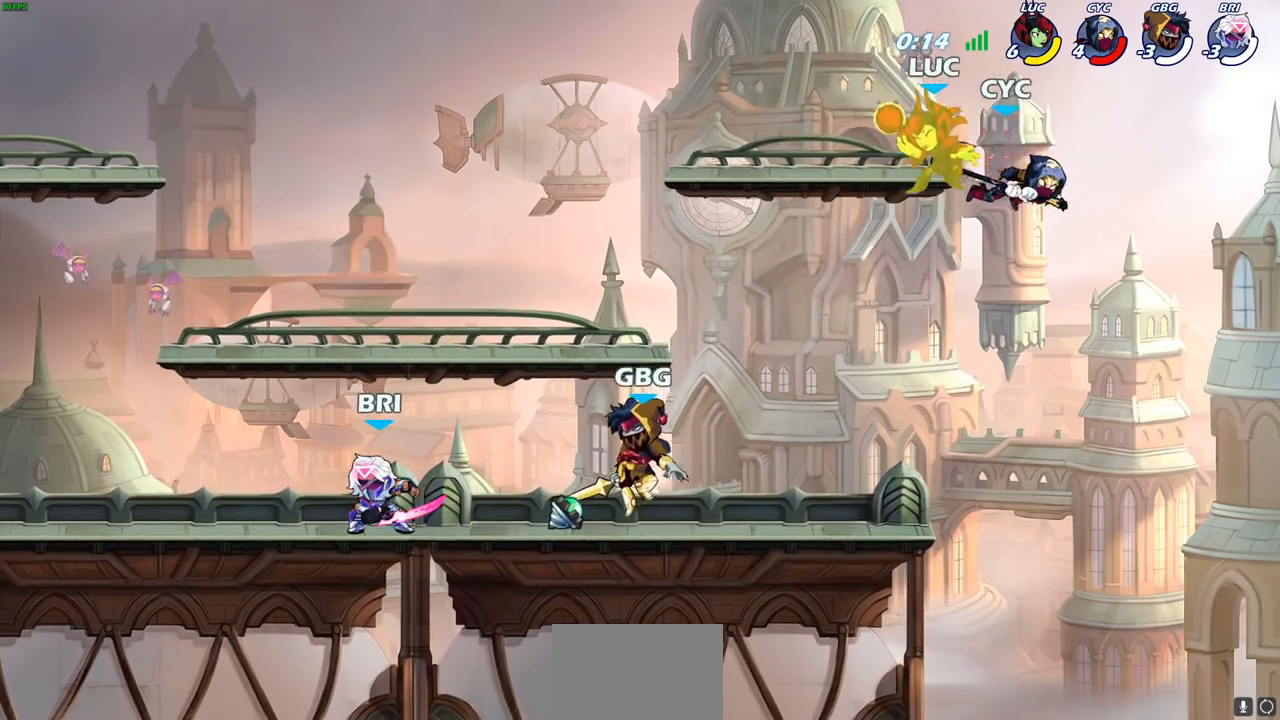
{"buttons": [], "left_stick": "right", "right_stick": "center", "events": [[133, "left_stick", "right"]]}
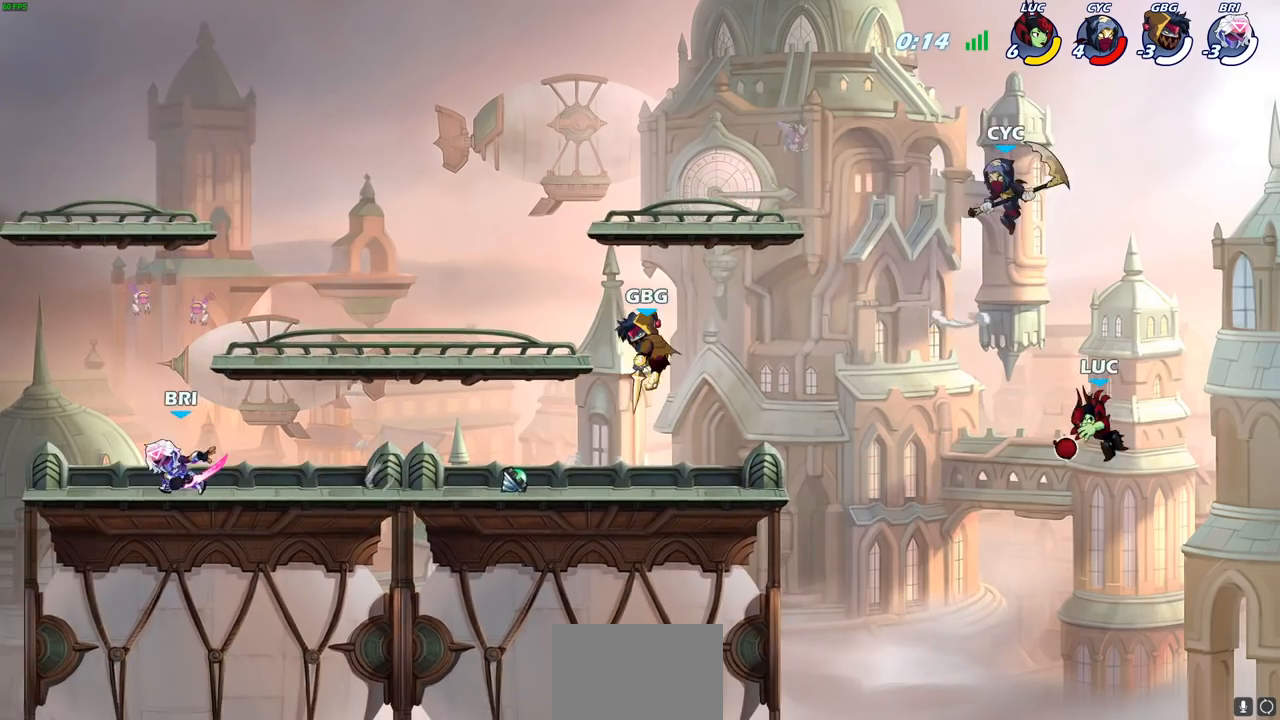
{"buttons": [], "left_stick": "left", "right_stick": "center", "events": [[133, "left_stick", "up"], [200, "left_stick", "left"], [283, "CROSS", "down"], [467, "CROSS", "up"]]}
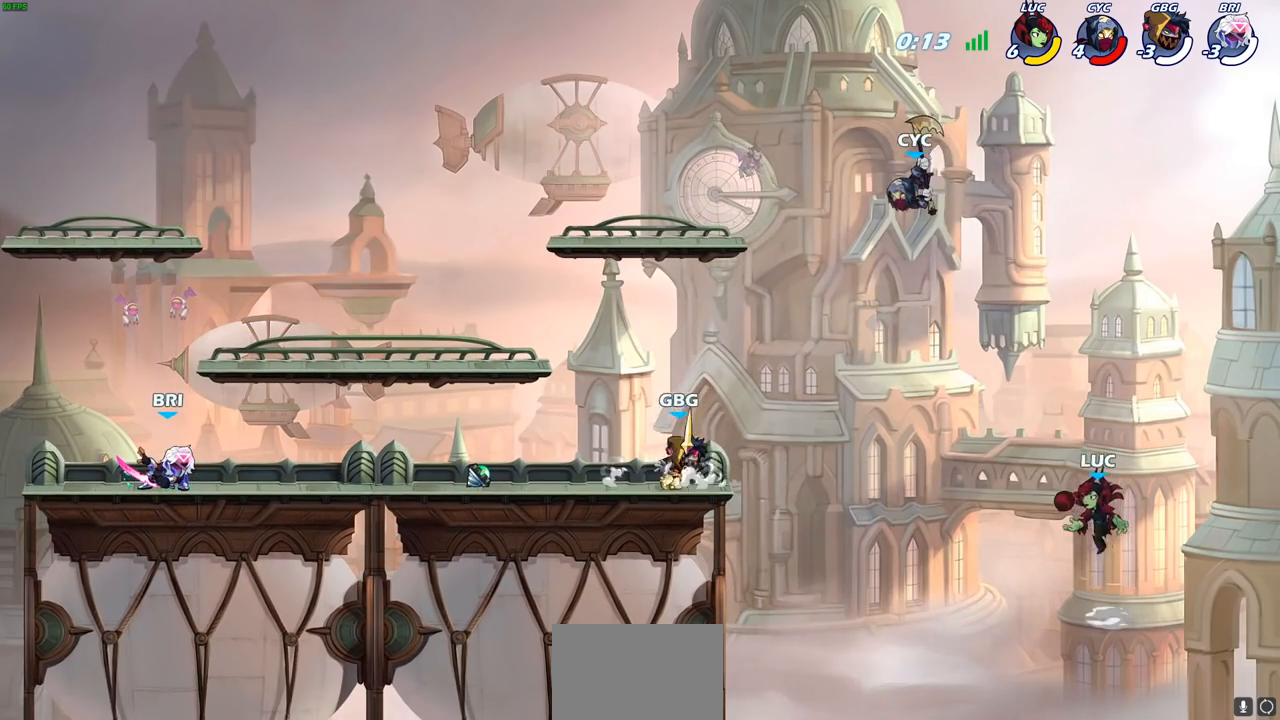
{"buttons": [], "left_stick": "left", "right_stick": "center", "events": [[50, "CIRCLE", "down"], [150, "CIRCLE", "up"]]}
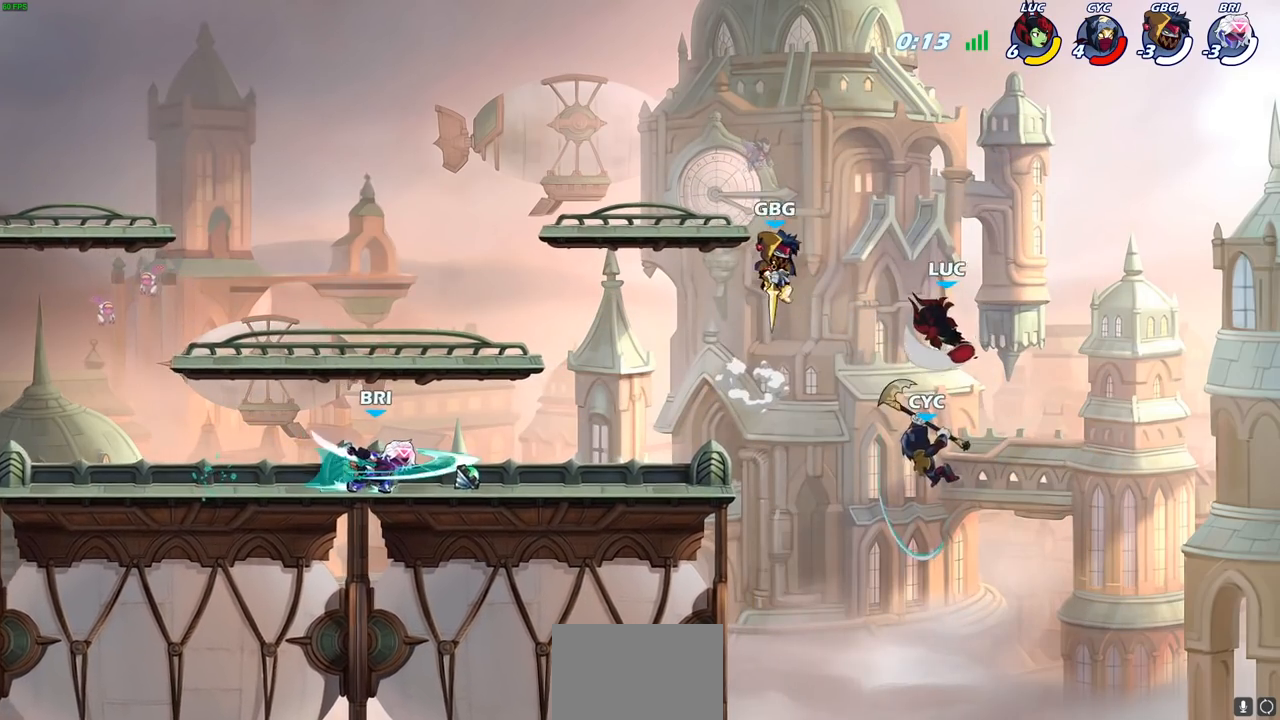
{"buttons": [], "left_stick": "down-left", "right_stick": "center", "events": [[400, "left_stick", "down-left"]]}
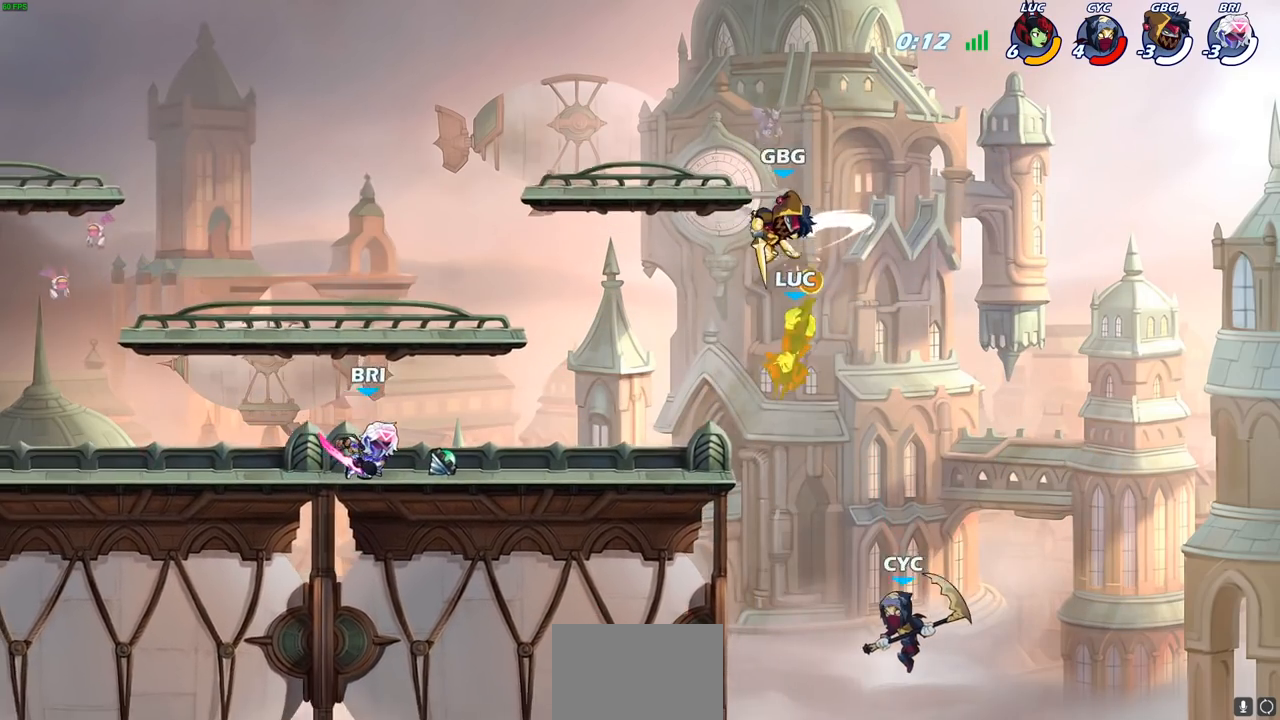
{"buttons": ["CROSS"], "left_stick": "up-left", "right_stick": "center", "events": [[333, "left_stick", "up-left"], [350, "CROSS", "down"]]}
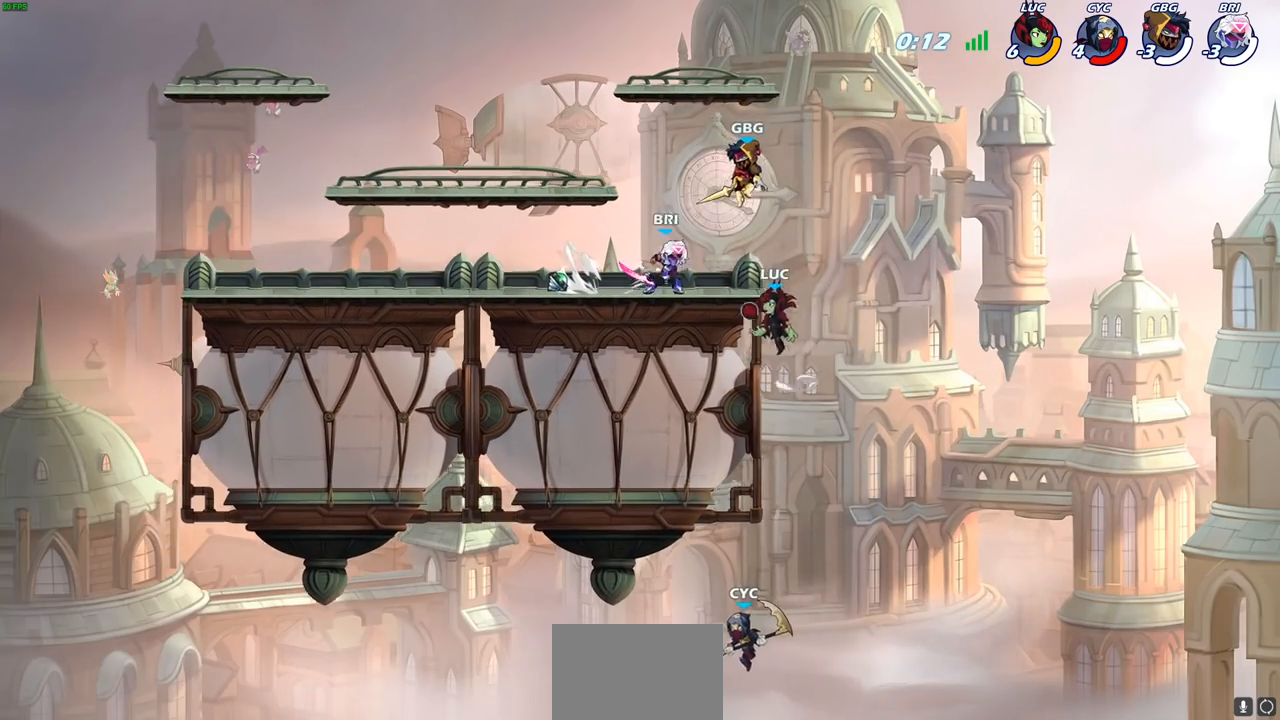
{"buttons": [], "left_stick": "left", "right_stick": "center", "events": [[50, "left_stick", "left"], [133, "CROSS", "up"]]}
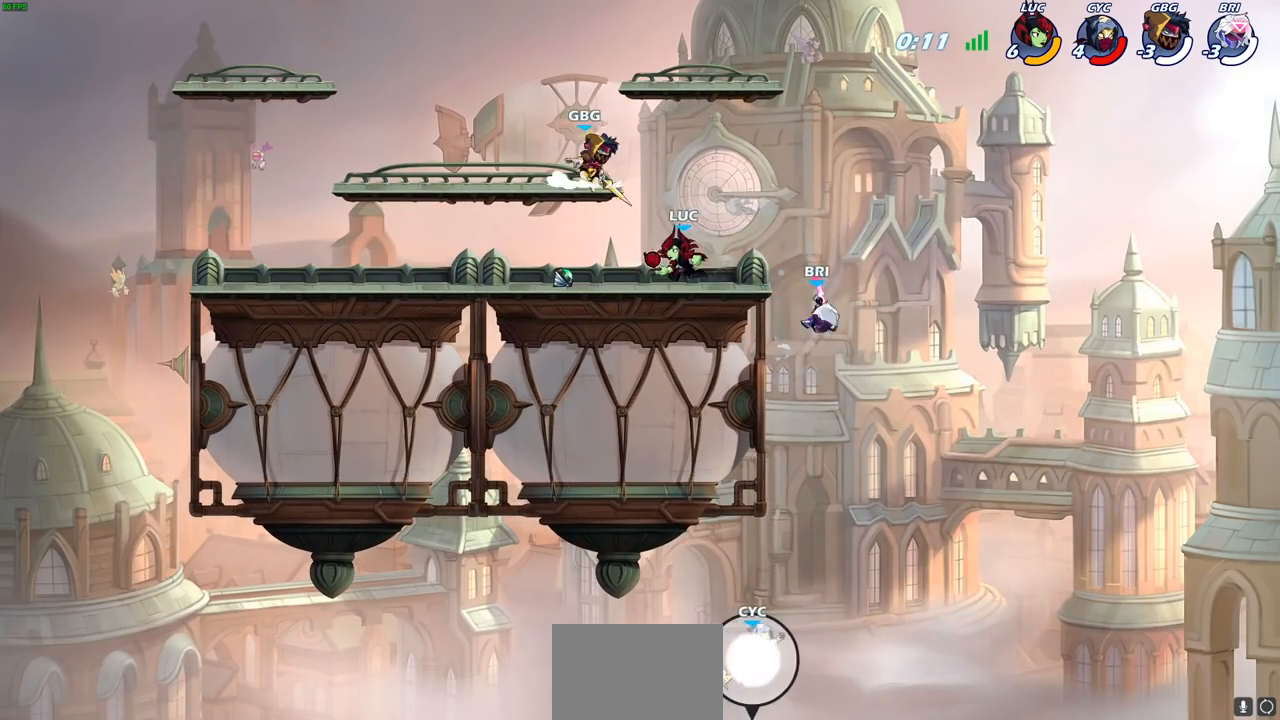
{"buttons": ["R2"], "left_stick": "right", "right_stick": "center", "events": [[67, "left_stick", "right"], [383, "R2", "down"]]}
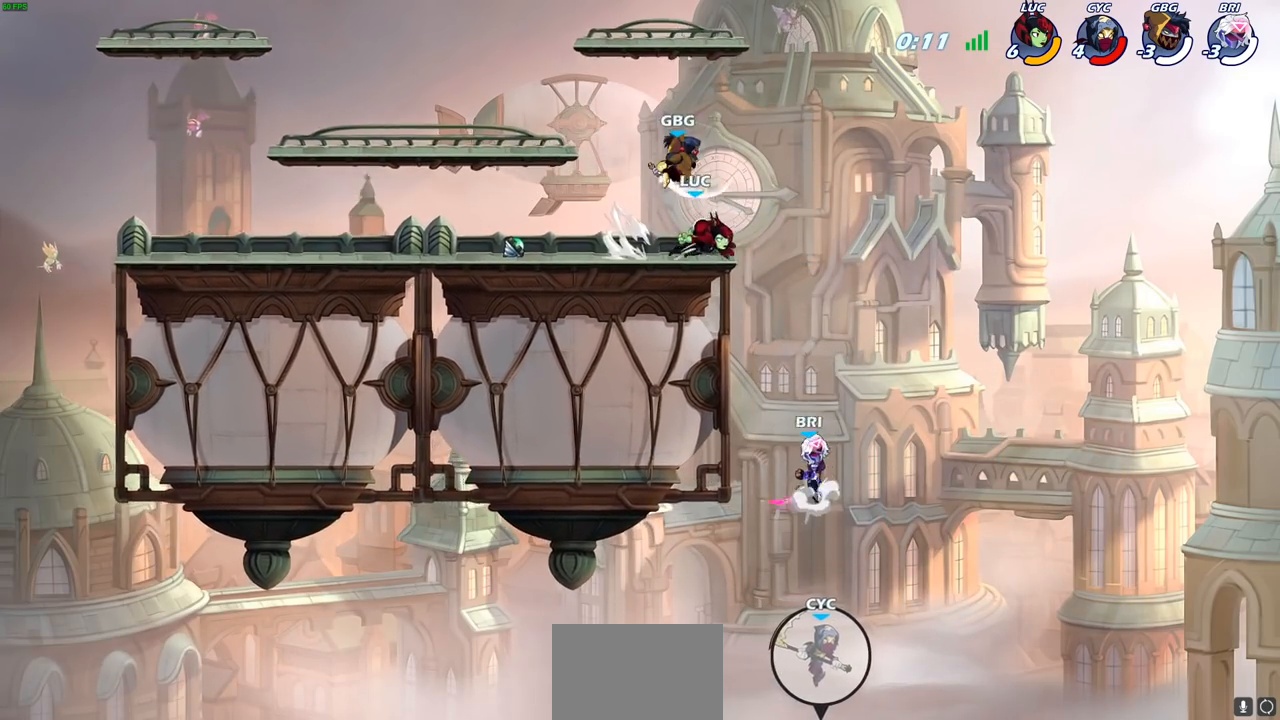
{"buttons": [], "left_stick": "left", "right_stick": "center", "events": [[83, "R2", "up"], [200, "left_stick", "left"], [350, "CROSS", "down"], [500, "CROSS", "up"]]}
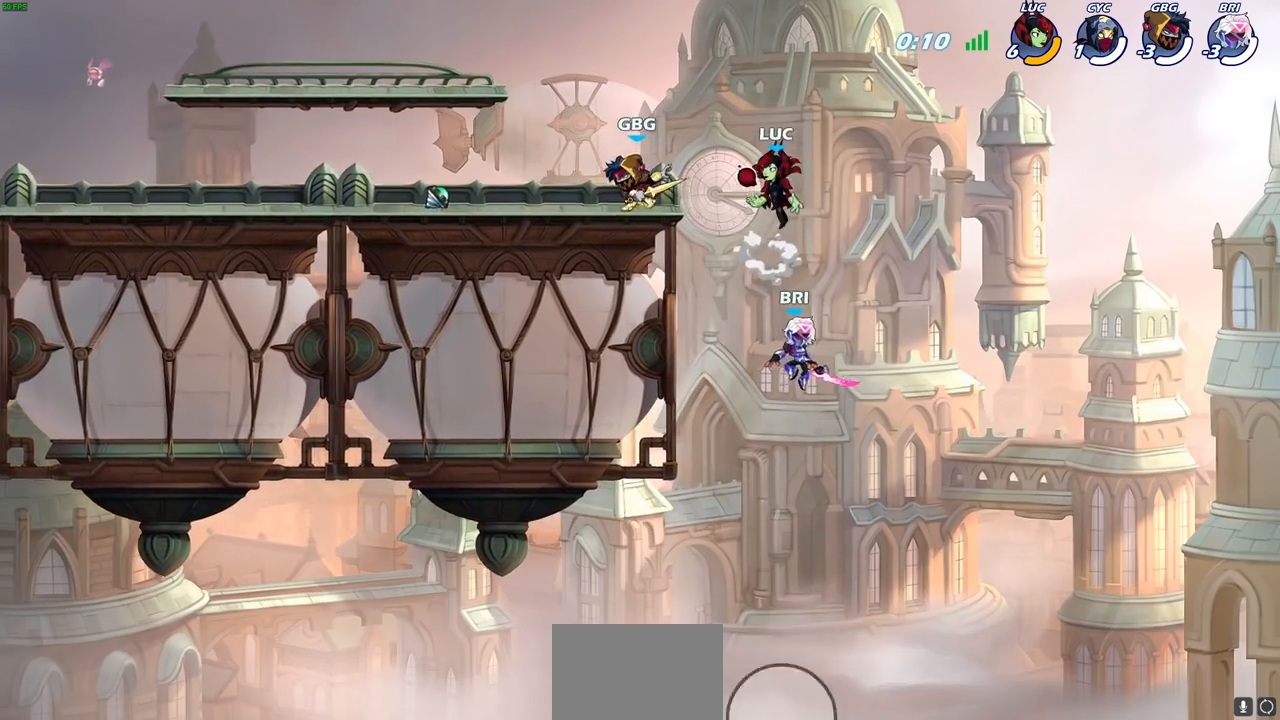
{"buttons": [], "left_stick": "down-left", "right_stick": "center", "events": [[83, "CROSS", "down"], [250, "CROSS", "up"], [433, "left_stick", "down-left"]]}
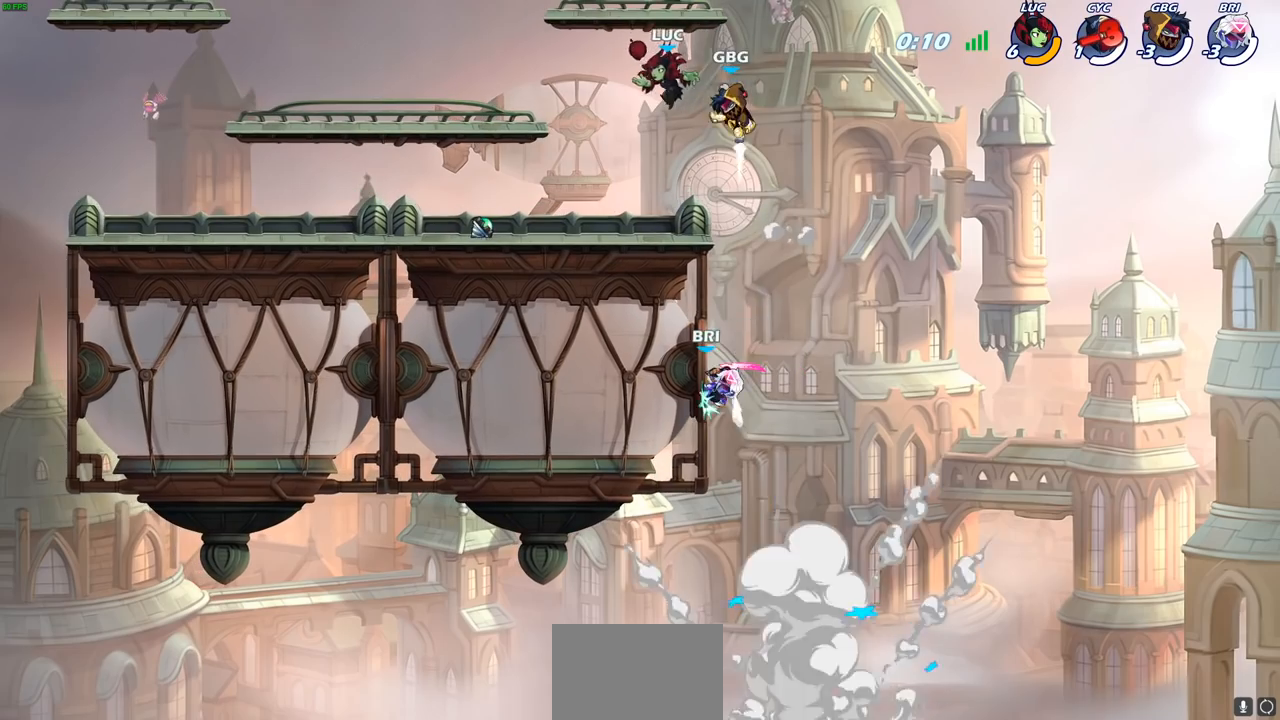
{"buttons": [], "left_stick": "down-right", "right_stick": "center", "events": [[233, "left_stick", "right"], [417, "left_stick", "down-right"]]}
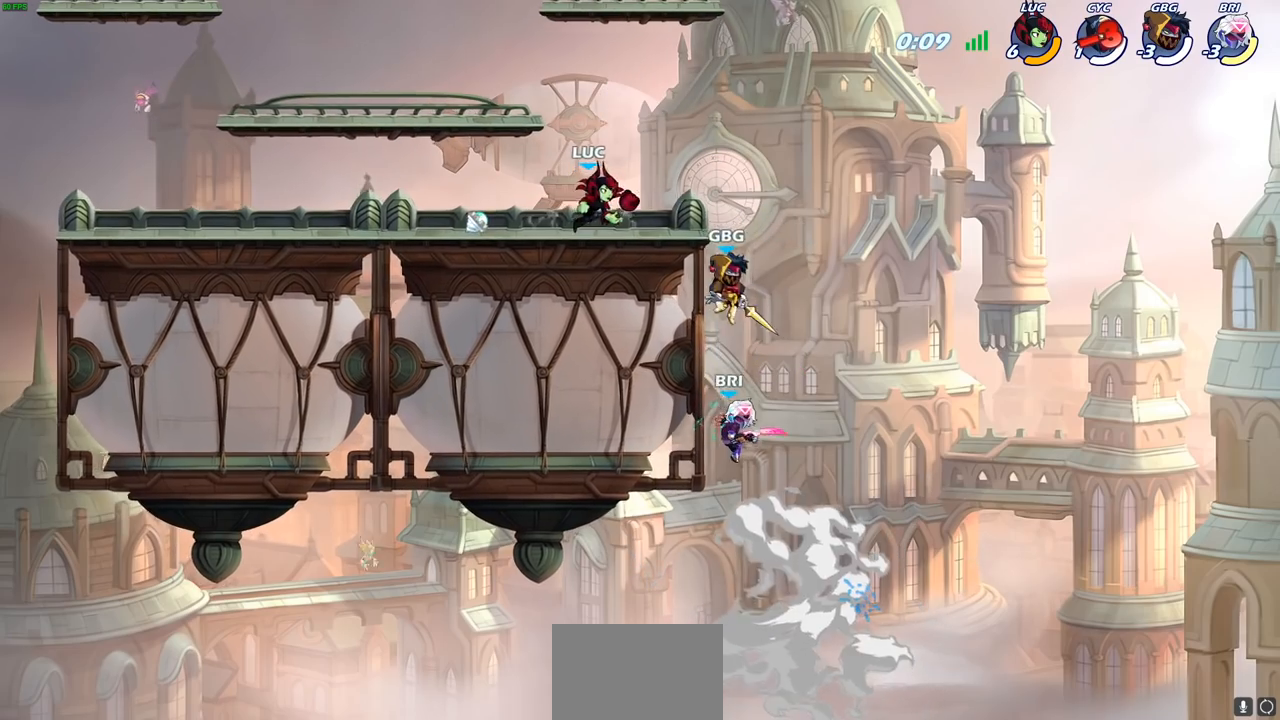
{"buttons": [], "left_stick": "right", "right_stick": "center", "events": [[67, "left_stick", "down"], [100, "CIRCLE", "down"], [200, "CIRCLE", "up"], [267, "left_stick", "right"]]}
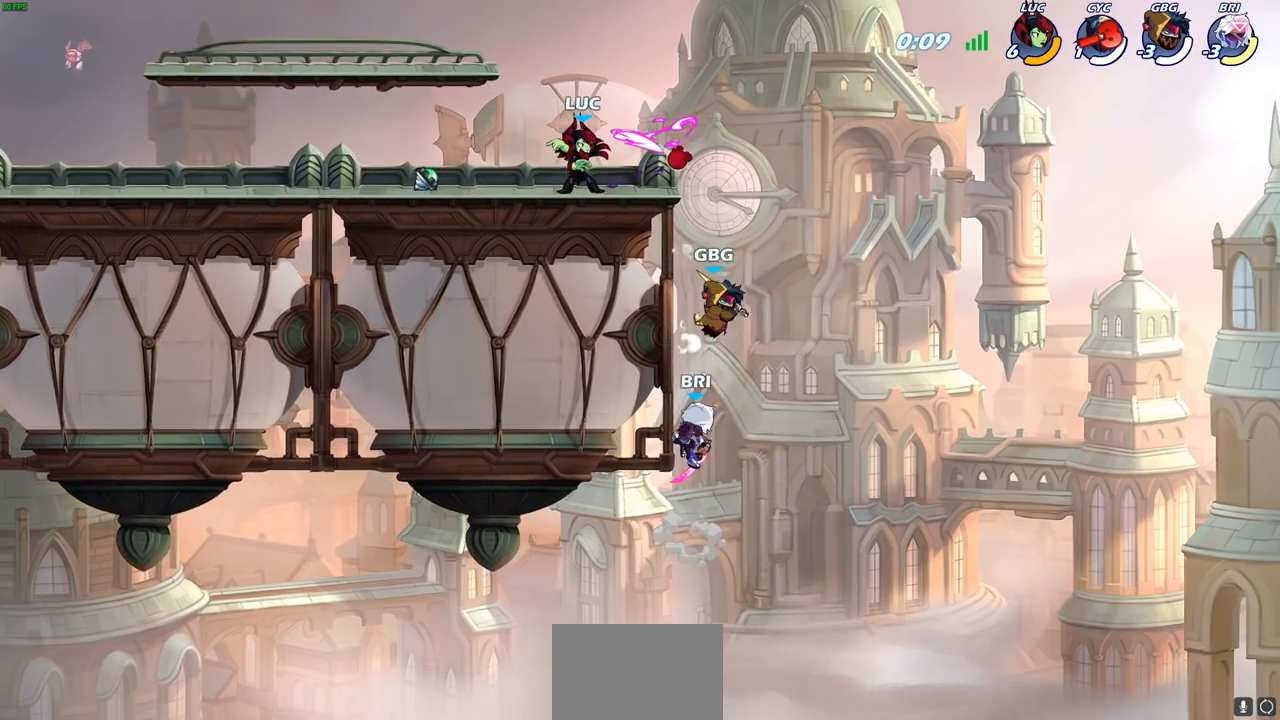
{"buttons": [], "left_stick": "right", "right_stick": "center", "events": [[283, "left_stick", "center"], [433, "left_stick", "right"]]}
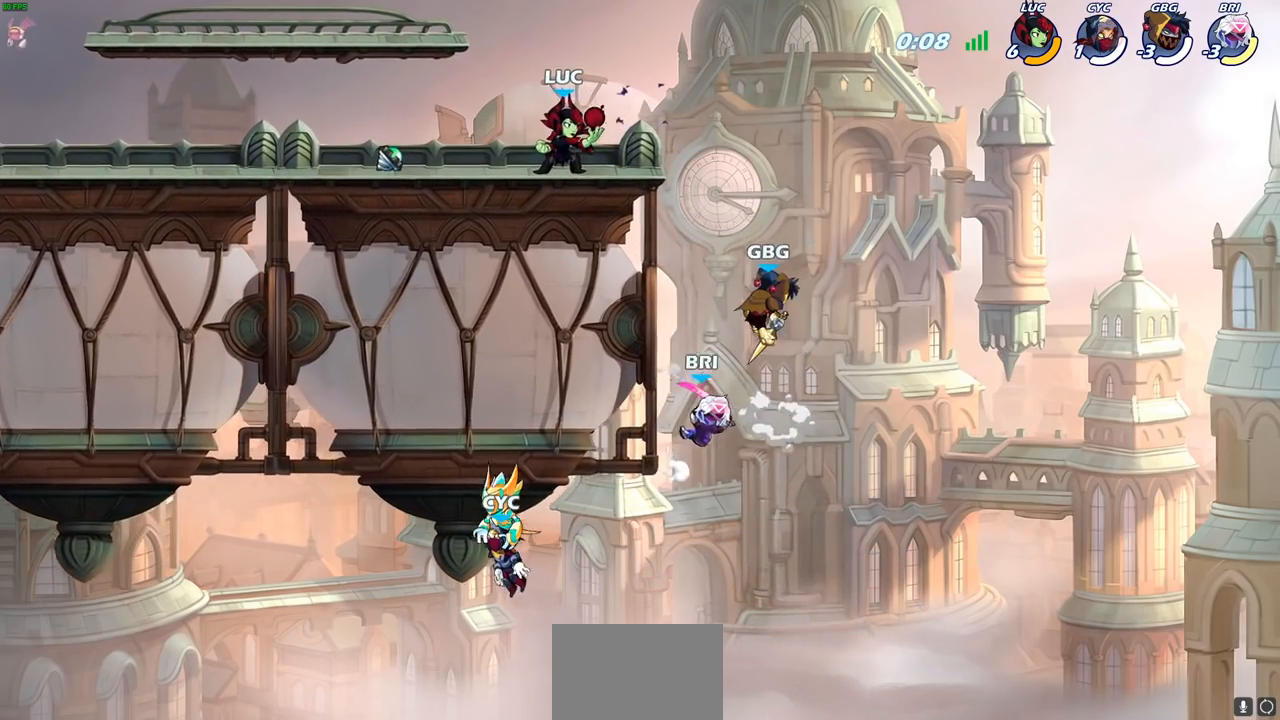
{"buttons": [], "left_stick": "down-right", "right_stick": "center", "events": [[83, "left_stick", "down"], [133, "CIRCLE", "down"], [250, "CIRCLE", "up"], [417, "left_stick", "down-right"]]}
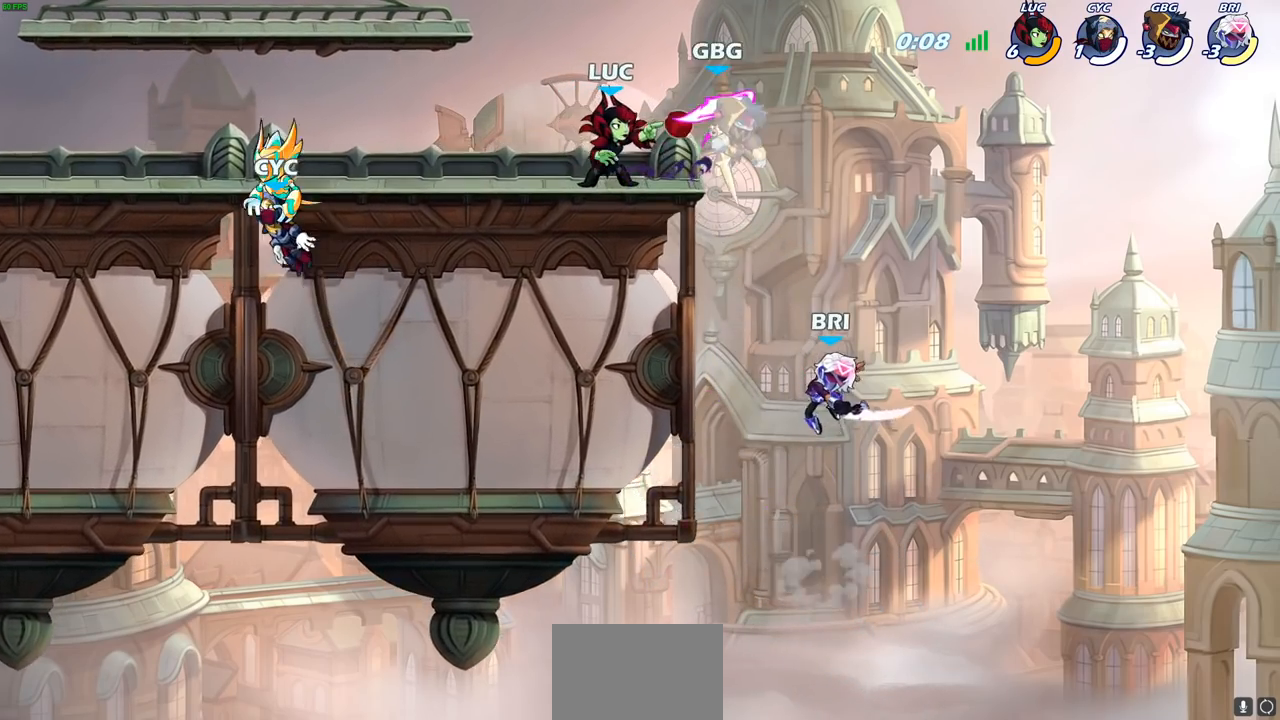
{"buttons": [], "left_stick": "right", "right_stick": "center", "events": [[33, "left_stick", "right"]]}
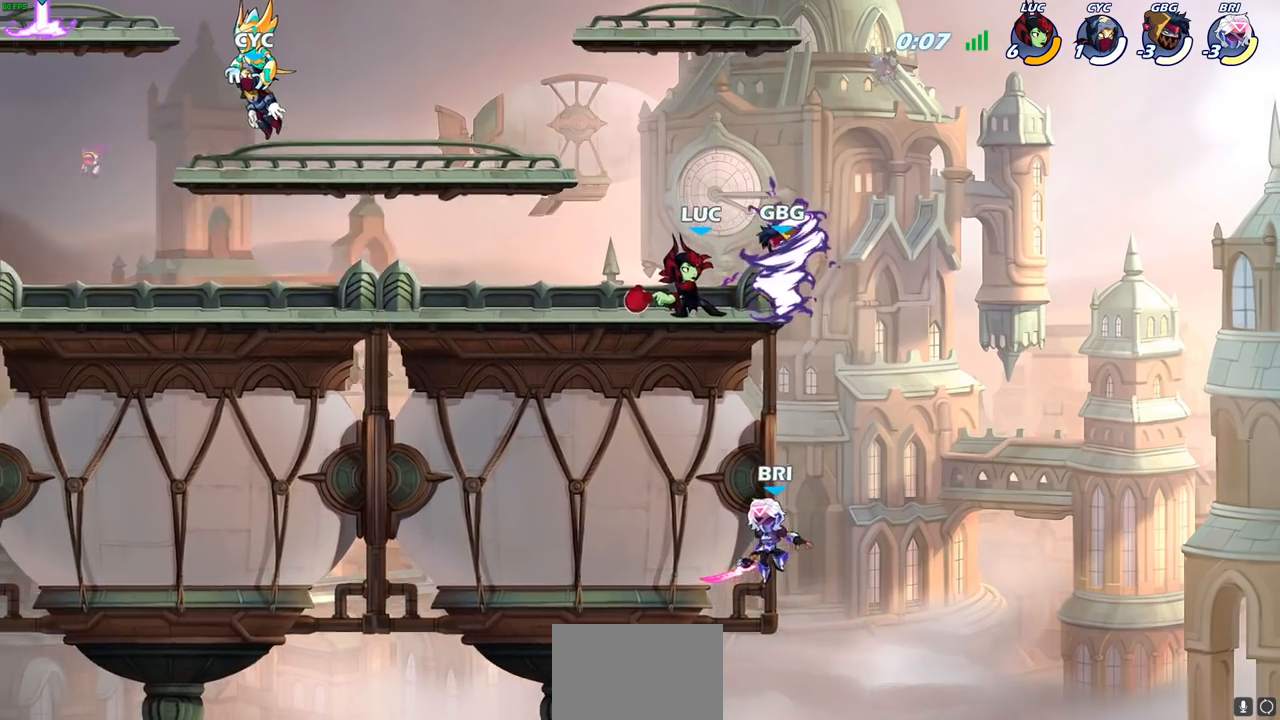
{"buttons": [], "left_stick": "center", "right_stick": "center", "events": [[283, "left_stick", "center"]]}
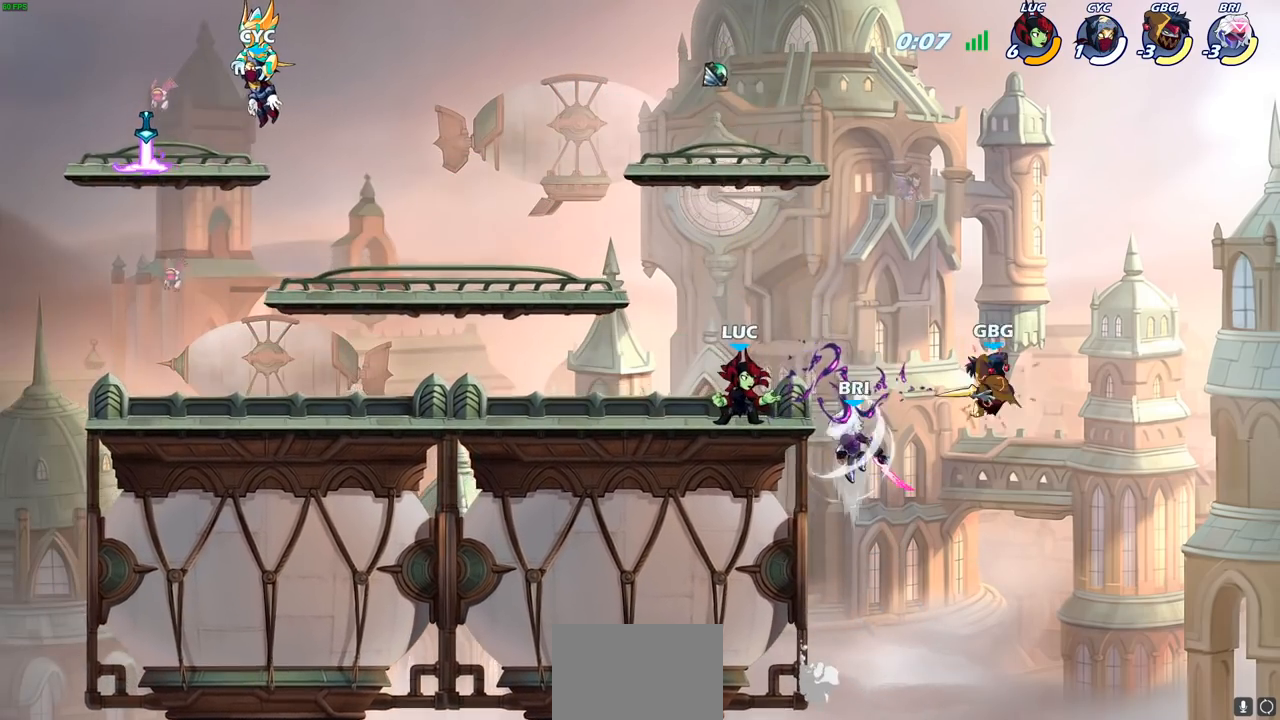
{"buttons": [], "left_stick": "down", "right_stick": "center", "events": [[183, "left_stick", "right"], [250, "CROSS", "down"], [450, "CROSS", "up"], [500, "left_stick", "down"]]}